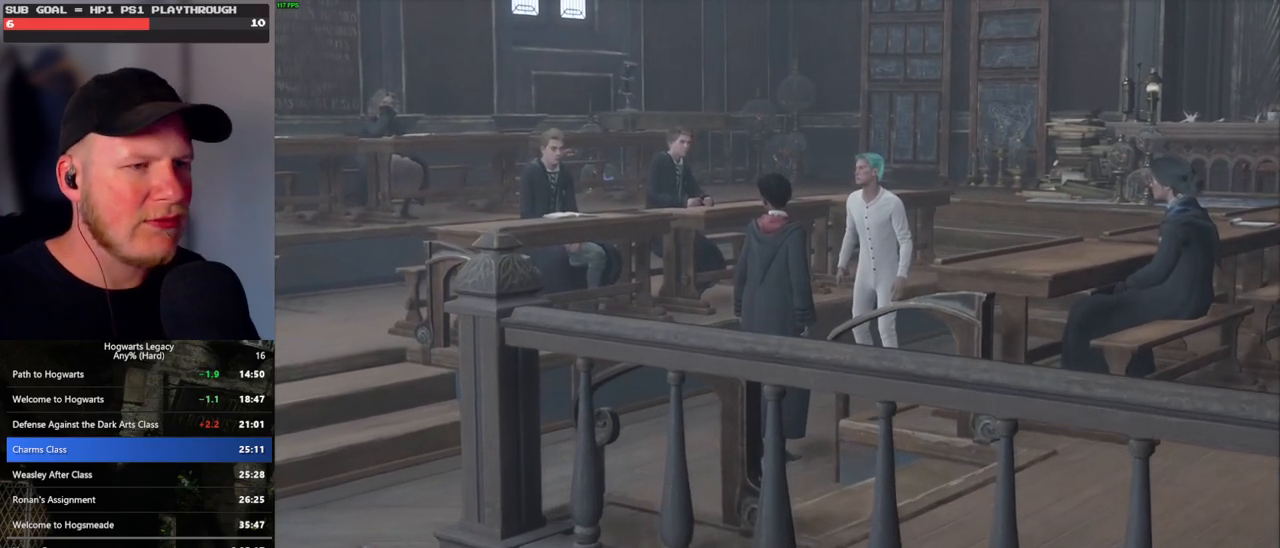
Gameplay with keyboard and mouse; each line is a JSON object with the keys and mouse buttons held at the frame after it. "events" lists presses ("down") and releases ("up") of ".", "/", "0", "1", "2", "3", "4", "5", "6", "7", "8", "9", "a", "alt_l", "alt_r", "b", "backslash", "backspace", "c", "caps_lock", "comma", "ctrl_l", "ctrl_r", "d", "e", "equals", "escape", "f", "f1", "f10", "f11", "f12", "f2", "f3", "f4", "f5", "f6", "f7", "f8", "f9", "g", "h", "i", "j", "k", "l", "lbracket", "m", "minus", "n", "o", "p", "q", "quote", "r", "rbracket", "return", "s", "semicolon", "shift_l", "shift_r", "space", "super_l", "super_r", "t", "tab", "tilde", "u", "v", "w", "x", "y", "z", "mouse_left", "mouse_wheel", "mouse_right", "mouse_mb4" and "mouse_mb5" between this image and that frame as [ms after this image, input, new state], when the widget could be followed in between. "mouse_left", "mouse_wheel", "mouse_right", "mouse_mb4", "mouse_mb5" = the "left", "wheel", "right", "mb4", "mb5" buttons of the "mouse" list. No other keys are recorded. "wheel" means that the mouse wheel is clicked or scrolled. Mouse movement is not recorded.
{"keys": [], "mouse": [], "events": [[350, "mouse_wheel", "down"], [417, "mouse_wheel", "up"]]}
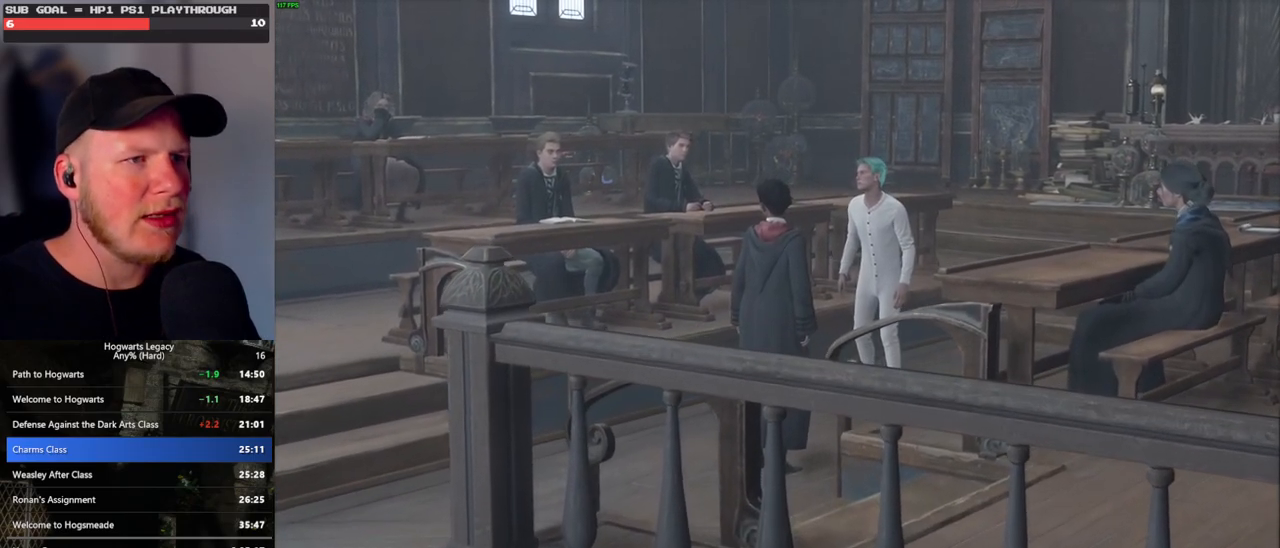
{"keys": [], "mouse": [], "events": []}
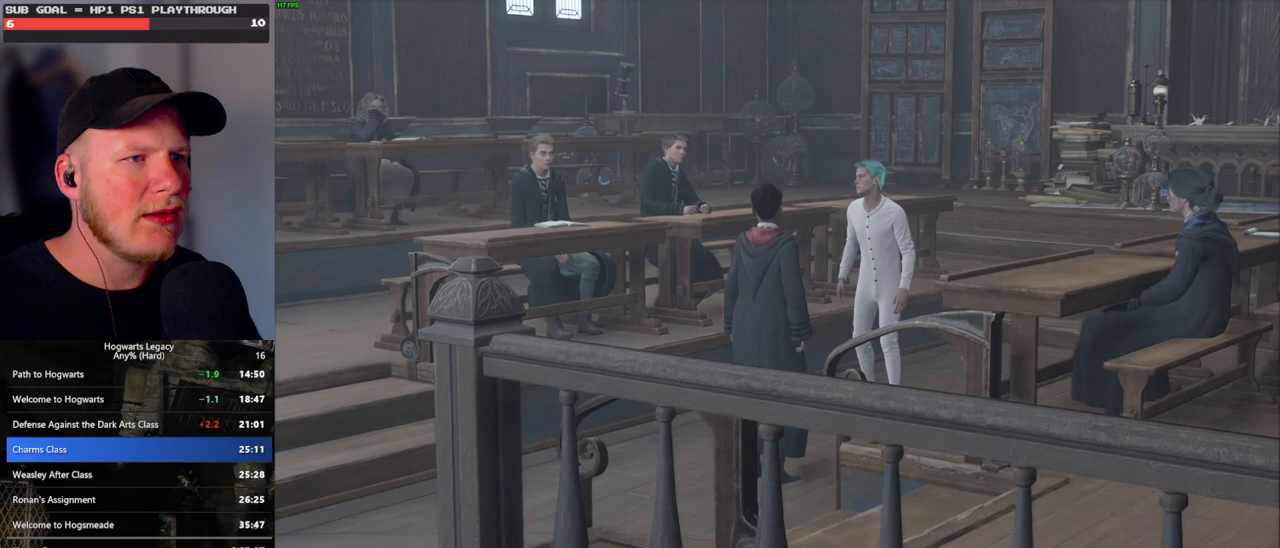
{"keys": [], "mouse": [], "events": []}
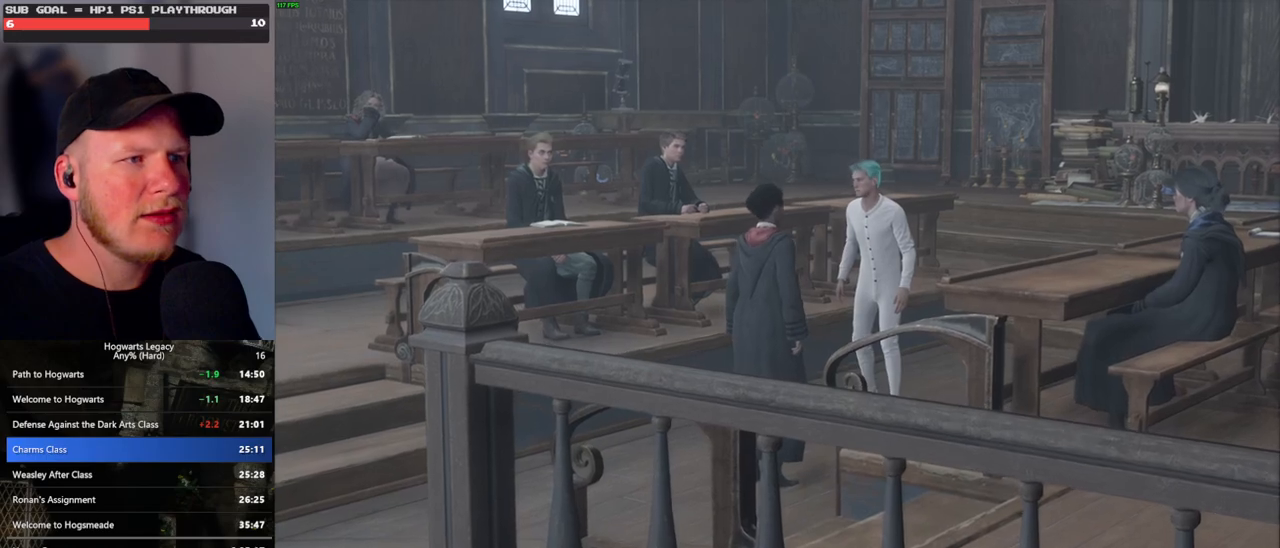
{"keys": [], "mouse": ["wheel"], "events": [[233, "mouse_wheel", "down"]]}
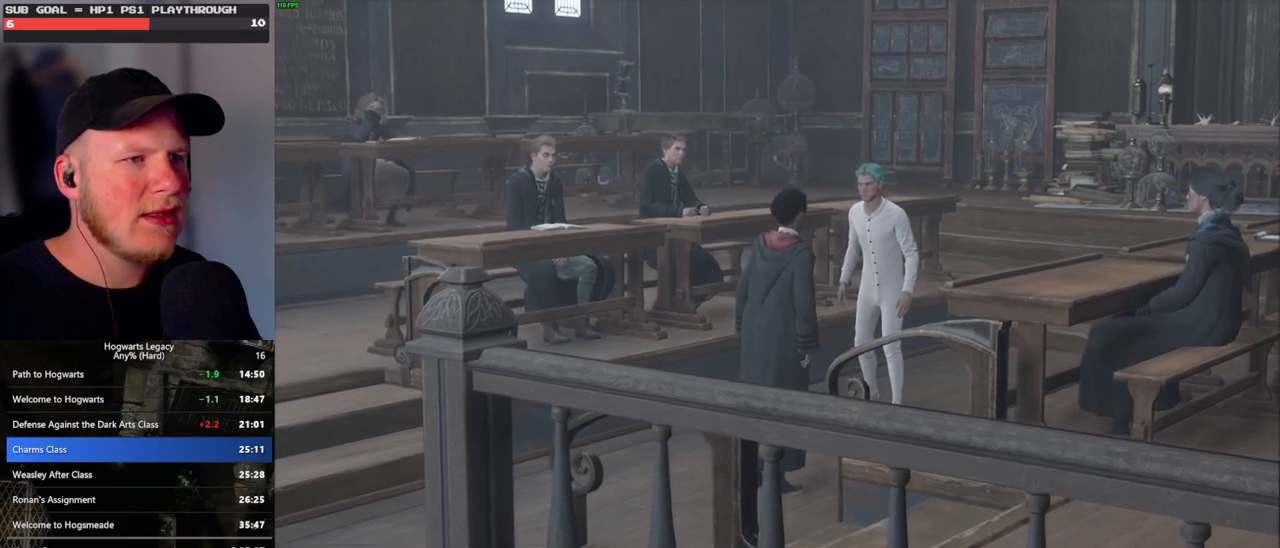
{"keys": [], "mouse": [], "events": [[33, "mouse_wheel", "up"]]}
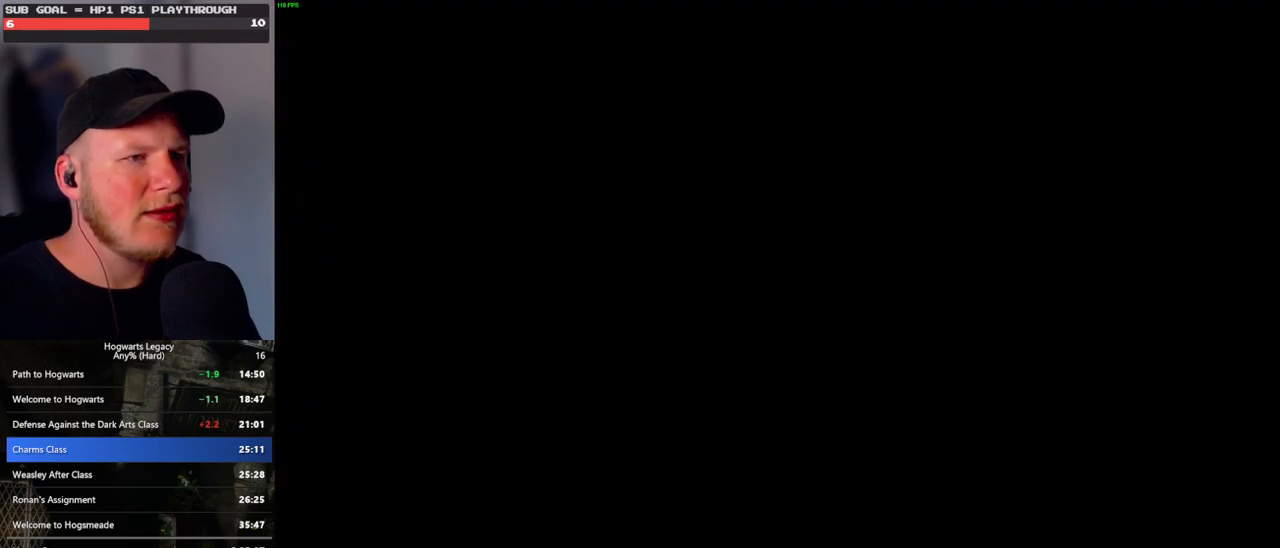
{"keys": ["q", "space"], "mouse": [], "events": [[17, "mouse_wheel", "down"], [233, "mouse_wheel", "up"], [250, "mouse_wheel", "down"], [283, "mouse_wheel", "up"], [300, "mouse_wheel", "down"], [300, "q", "down"], [333, "mouse_wheel", "up"], [333, "space", "down"], [350, "mouse_wheel", "down"], [383, "mouse_wheel", "up"], [383, "q", "up"], [383, "space", "up"], [483, "q", "down"], [500, "space", "down"]]}
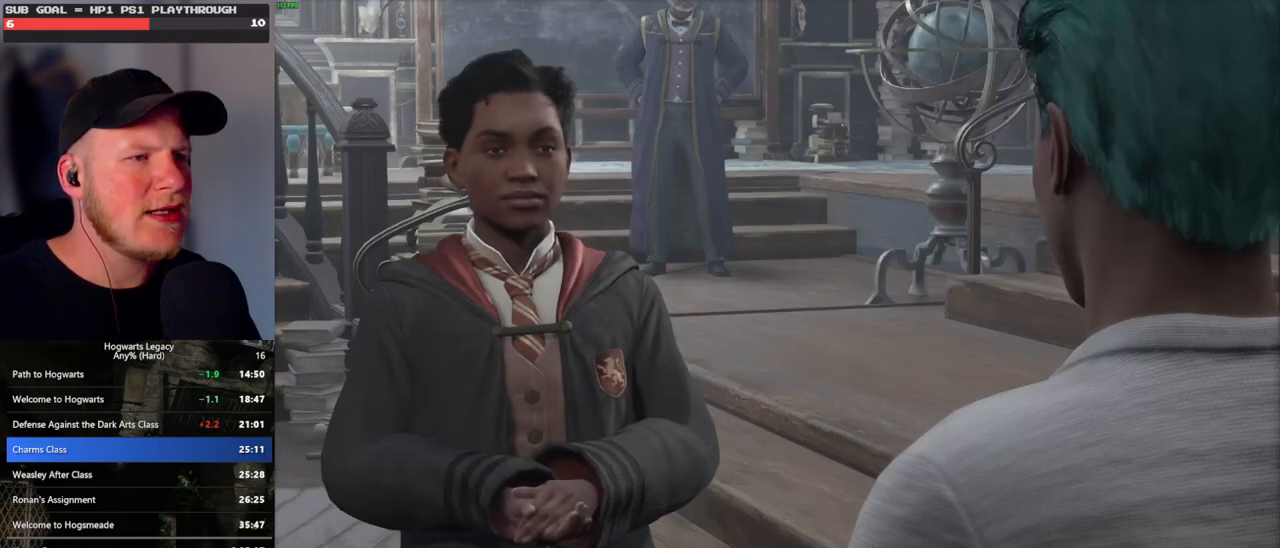
{"keys": ["q", "space"], "mouse": [], "events": [[33, "q", "up"], [50, "space", "up"], [117, "mouse_wheel", "down"], [150, "mouse_wheel", "up"], [150, "q", "down"], [150, "space", "down"], [167, "mouse_wheel", "down"], [200, "q", "up"], [233, "mouse_wheel", "up"], [233, "space", "up"], [317, "q", "down"], [317, "space", "down"], [367, "q", "up"], [383, "space", "up"], [483, "mouse_wheel", "down"], [483, "q", "down"], [500, "mouse_wheel", "up"], [500, "space", "down"]]}
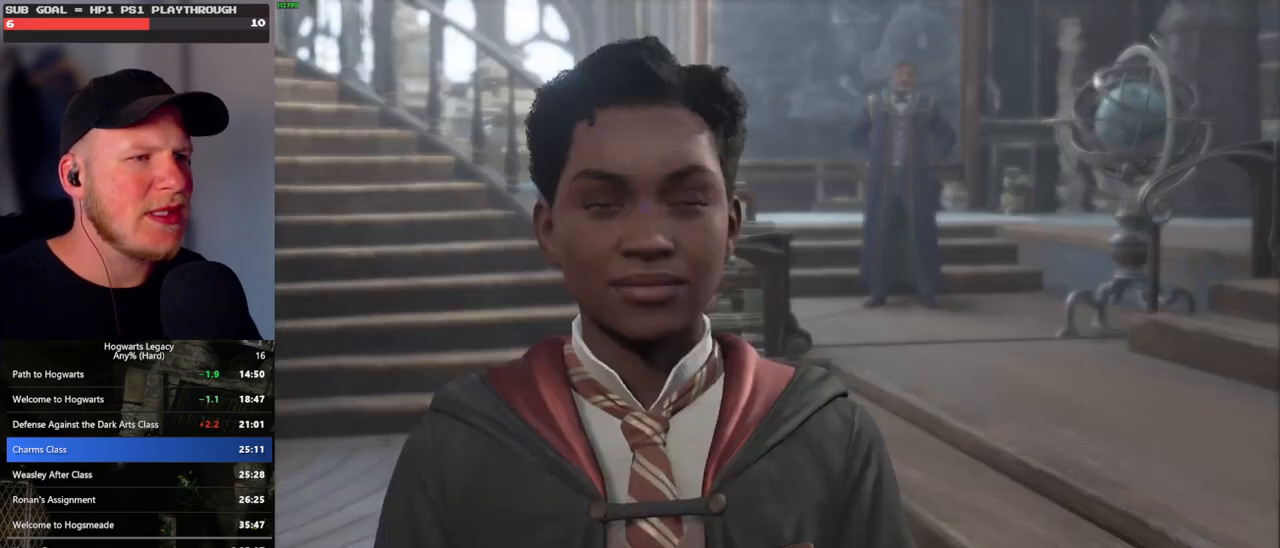
{"keys": ["q", "space"], "mouse": [], "events": [[17, "mouse_wheel", "down"], [33, "mouse_wheel", "up"], [50, "mouse_wheel", "down"], [67, "mouse_wheel", "up"], [67, "space", "up"], [83, "mouse_wheel", "down"], [100, "mouse_wheel", "up"], [100, "q", "up"], [117, "q", "down"], [133, "space", "down"], [217, "space", "up"], [233, "q", "up"], [283, "q", "down"], [317, "space", "down"], [333, "mouse_wheel", "down"], [383, "mouse_wheel", "up"], [383, "space", "up"], [400, "mouse_wheel", "down"], [400, "q", "up"], [450, "mouse_wheel", "up"], [467, "q", "down"], [483, "space", "down"]]}
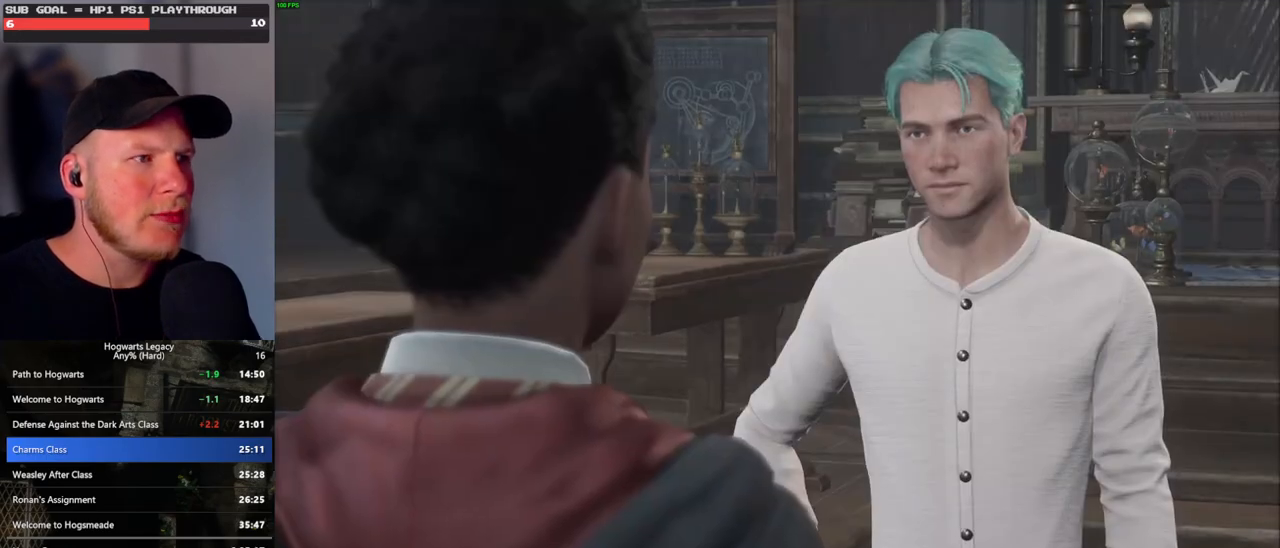
{"keys": ["q", "space"], "mouse": [], "events": [[33, "q", "up"], [50, "space", "up"], [133, "q", "down"], [133, "space", "down"], [167, "mouse_wheel", "down"], [200, "mouse_wheel", "up"], [200, "q", "up"], [200, "space", "up"], [217, "mouse_wheel", "down"], [283, "mouse_wheel", "up"], [283, "q", "down"], [300, "space", "down"], [350, "q", "up"], [350, "space", "up"], [450, "q", "down"], [467, "space", "down"]]}
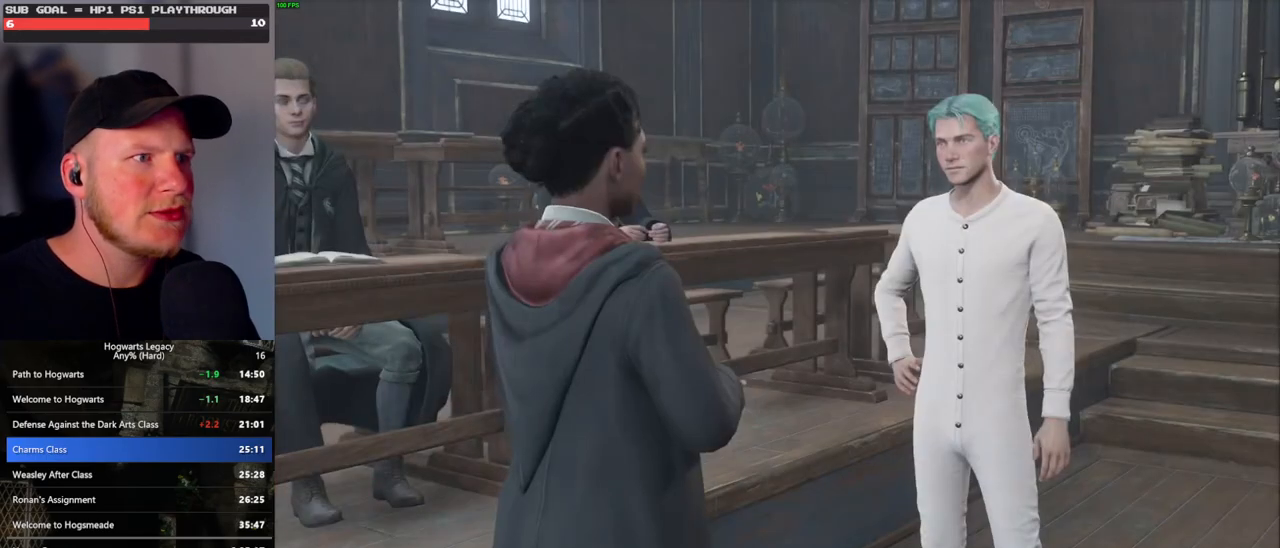
{"keys": ["q", "space"], "mouse": ["wheel"], "events": [[17, "q", "up"], [17, "space", "up"], [33, "mouse_wheel", "down"], [117, "mouse_wheel", "up"], [117, "q", "down"], [133, "space", "down"], [167, "q", "up"], [183, "space", "up"], [283, "q", "down"], [283, "space", "down"], [350, "q", "up"], [367, "space", "up"], [383, "mouse_wheel", "down"], [400, "mouse_wheel", "up"], [417, "mouse_wheel", "down"], [450, "mouse_wheel", "up"], [450, "q", "down"], [467, "mouse_wheel", "down"], [467, "space", "down"]]}
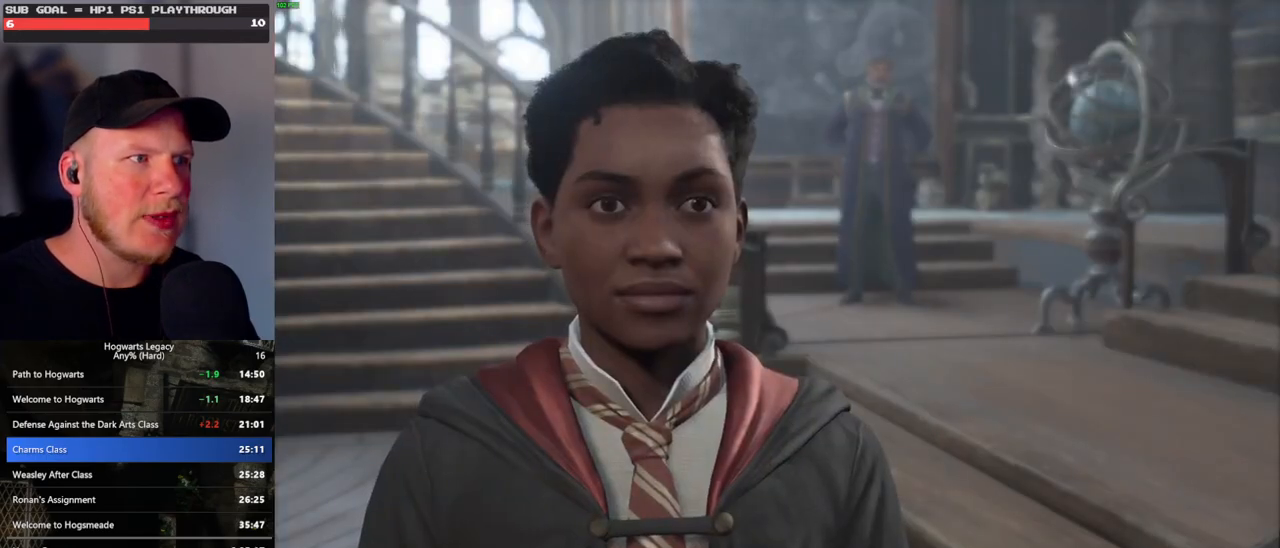
{"keys": ["q", "space"], "mouse": [], "events": [[17, "mouse_wheel", "up"], [17, "space", "up"], [33, "q", "up"], [117, "q", "down"], [133, "space", "down"], [183, "q", "up"], [183, "space", "up"], [200, "mouse_wheel", "down"], [267, "mouse_wheel", "up"], [267, "q", "down"], [283, "mouse_wheel", "down"], [300, "space", "down"], [367, "mouse_wheel", "up"], [367, "q", "up"], [367, "space", "up"], [433, "q", "down"], [483, "space", "down"]]}
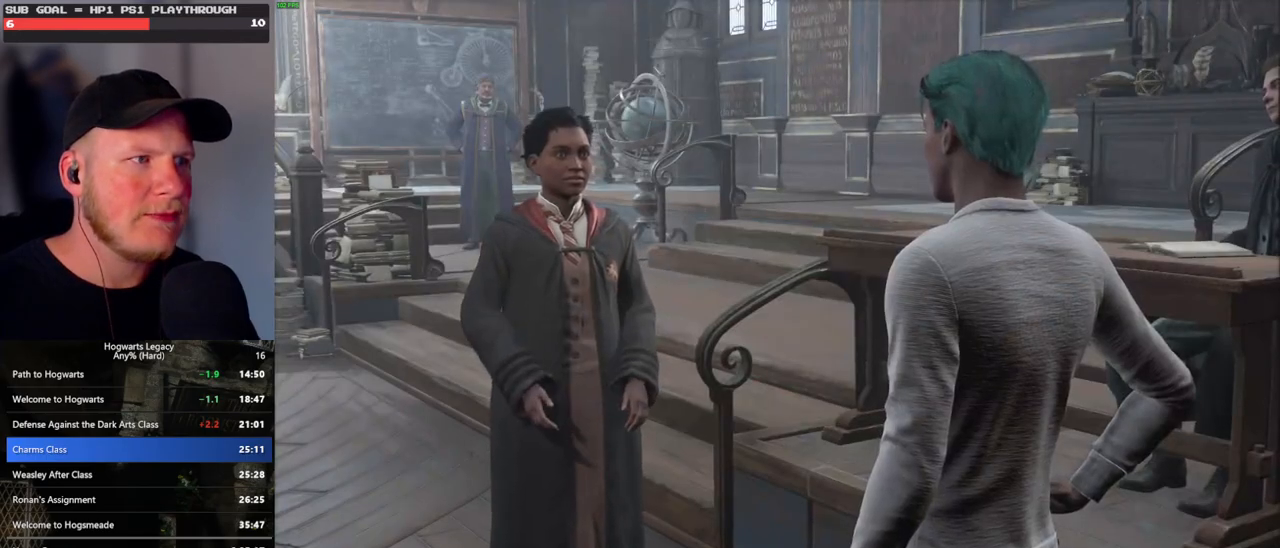
{"keys": ["q", "space"], "mouse": [], "events": [[33, "space", "up"], [50, "q", "up"], [67, "mouse_wheel", "down"], [133, "mouse_wheel", "up"], [133, "q", "down"], [150, "mouse_wheel", "down"], [150, "space", "down"], [183, "mouse_wheel", "up"], [183, "q", "up"], [200, "space", "up"], [283, "q", "down"], [300, "space", "down"], [350, "q", "up"], [350, "space", "up"], [433, "mouse_wheel", "down"], [450, "mouse_wheel", "up"], [450, "q", "down"], [467, "mouse_wheel", "down"], [467, "space", "down"], [500, "mouse_wheel", "up"]]}
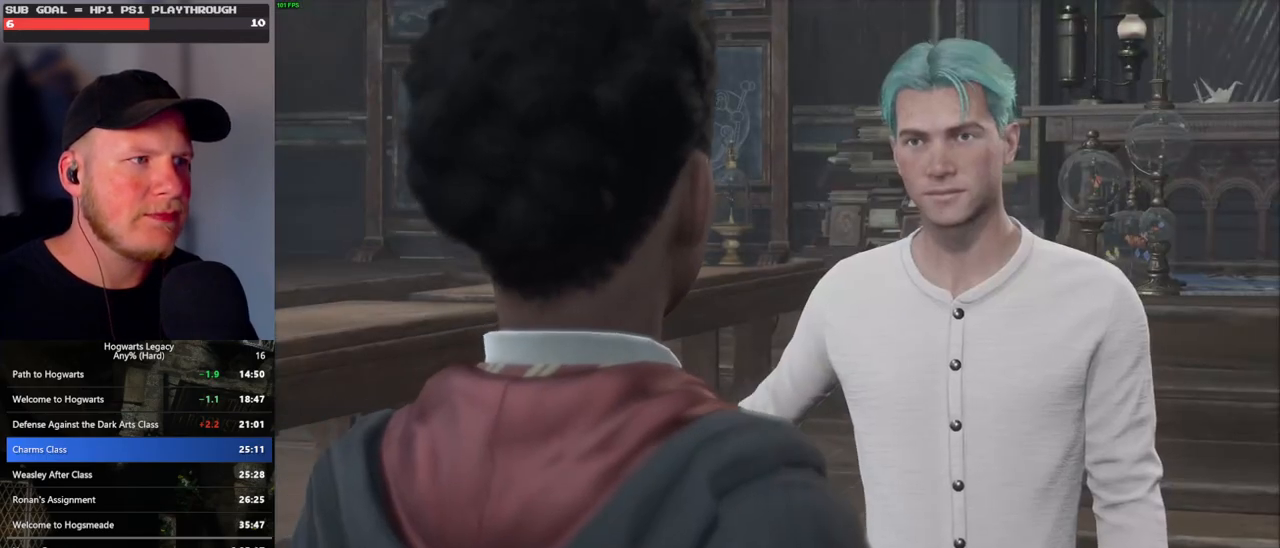
{"keys": ["q", "space"], "mouse": [], "events": [[17, "q", "up"], [17, "space", "up"], [50, "mouse_wheel", "down"], [117, "mouse_wheel", "up"], [117, "q", "down"], [133, "space", "down"], [200, "q", "up"], [200, "space", "up"], [267, "q", "down"], [300, "mouse_wheel", "down"], [300, "space", "down"], [350, "mouse_wheel", "up"], [350, "q", "up"], [350, "space", "up"], [367, "mouse_wheel", "down"], [433, "mouse_wheel", "up"], [433, "q", "down"], [467, "space", "down"]]}
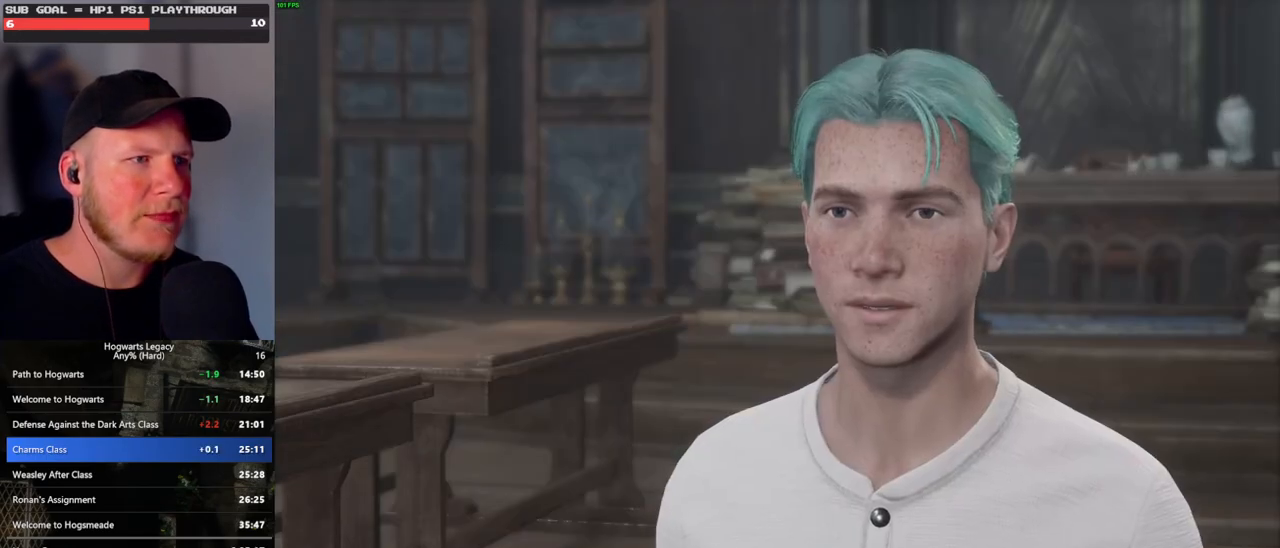
{"keys": ["q"], "mouse": ["wheel"], "events": [[17, "q", "up"], [17, "space", "up"], [100, "q", "down"], [117, "space", "down"], [167, "space", "up"], [183, "mouse_wheel", "down"], [183, "q", "up"], [267, "mouse_wheel", "up"], [267, "q", "down"], [283, "space", "down"], [333, "q", "up"], [333, "space", "up"], [417, "q", "down"], [450, "space", "down"], [483, "mouse_wheel", "down"], [500, "space", "up"]]}
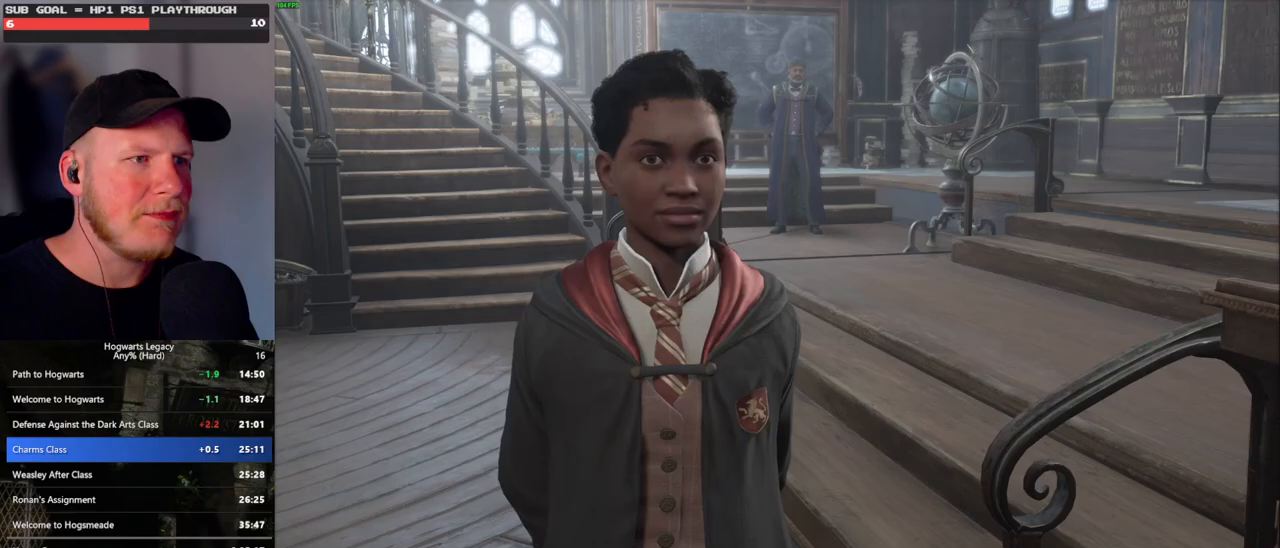
{"keys": ["space"], "mouse": [], "events": [[33, "q", "up"], [67, "mouse_wheel", "up"], [67, "q", "down"], [117, "space", "down"], [167, "space", "up"], [183, "q", "up"], [267, "q", "down"], [283, "space", "down"], [317, "mouse_wheel", "down"], [317, "q", "up"], [367, "space", "up"], [417, "mouse_wheel", "up"], [417, "space", "down"], [433, "q", "down"], [500, "q", "up"]]}
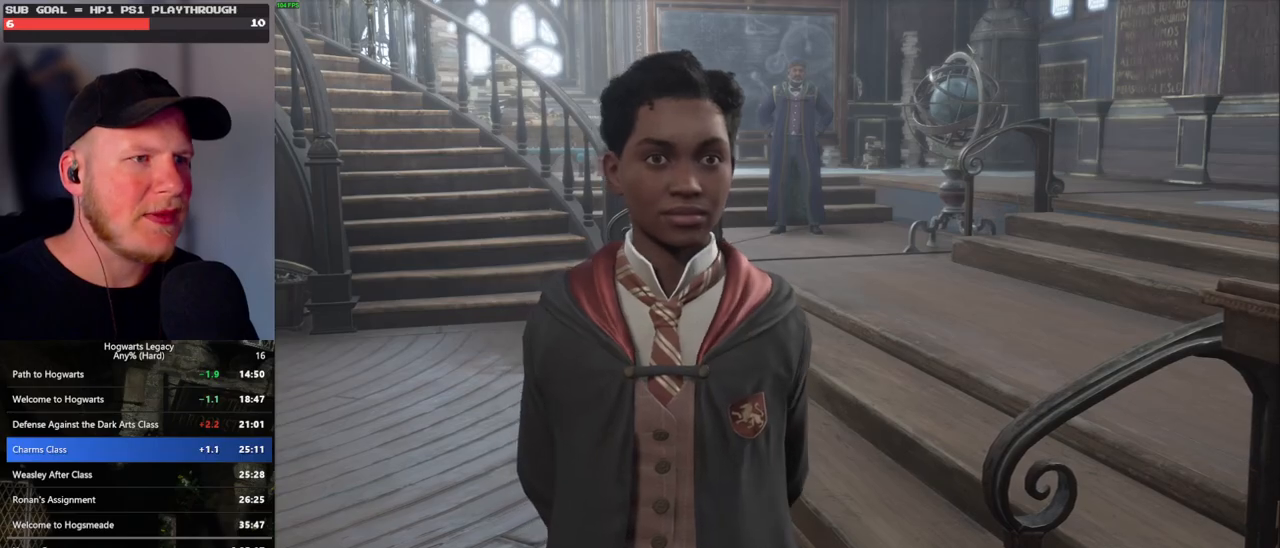
{"keys": ["q", "space"], "mouse": ["wheel"], "events": [[17, "space", "up"], [83, "q", "down"], [100, "space", "down"], [117, "mouse_wheel", "down"], [217, "mouse_wheel", "up"], [483, "mouse_wheel", "down"]]}
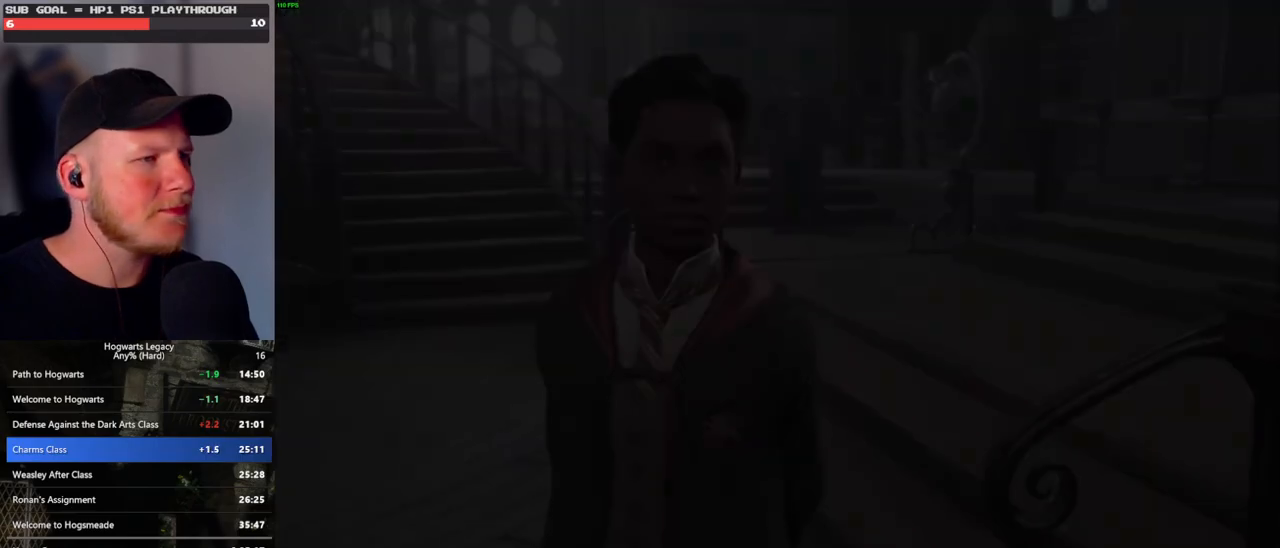
{"keys": ["shift_l", "w"], "mouse": [], "events": [[33, "mouse_wheel", "up"], [33, "space", "up"], [50, "q", "up"], [150, "w", "down"], [350, "shift_l", "down"]]}
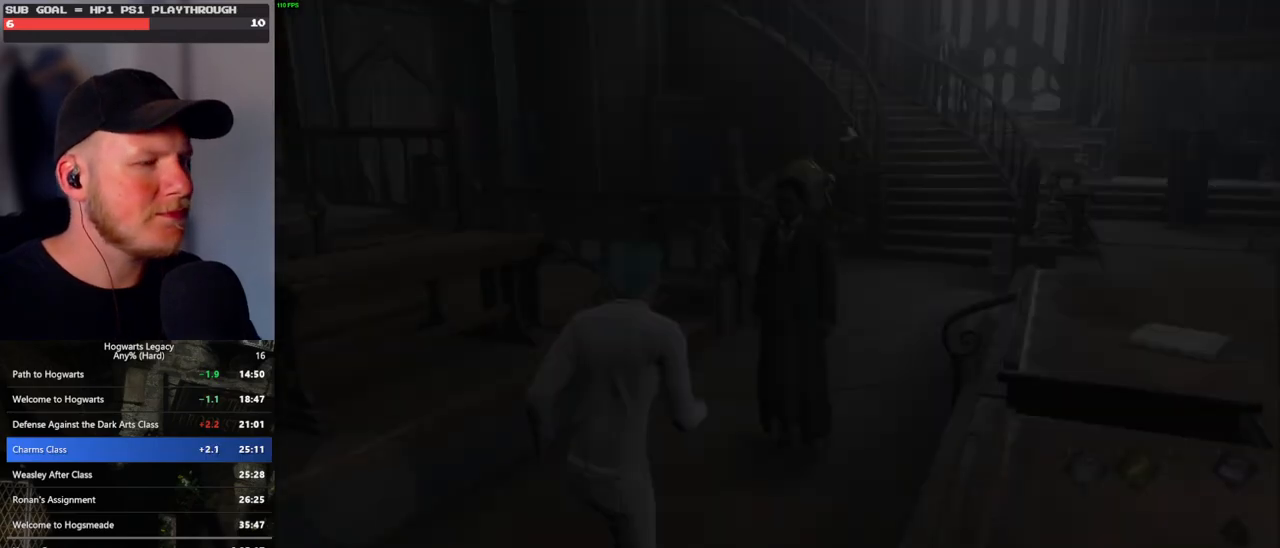
{"keys": ["d", "w"], "mouse": [], "events": [[33, "shift_l", "up"], [483, "d", "down"]]}
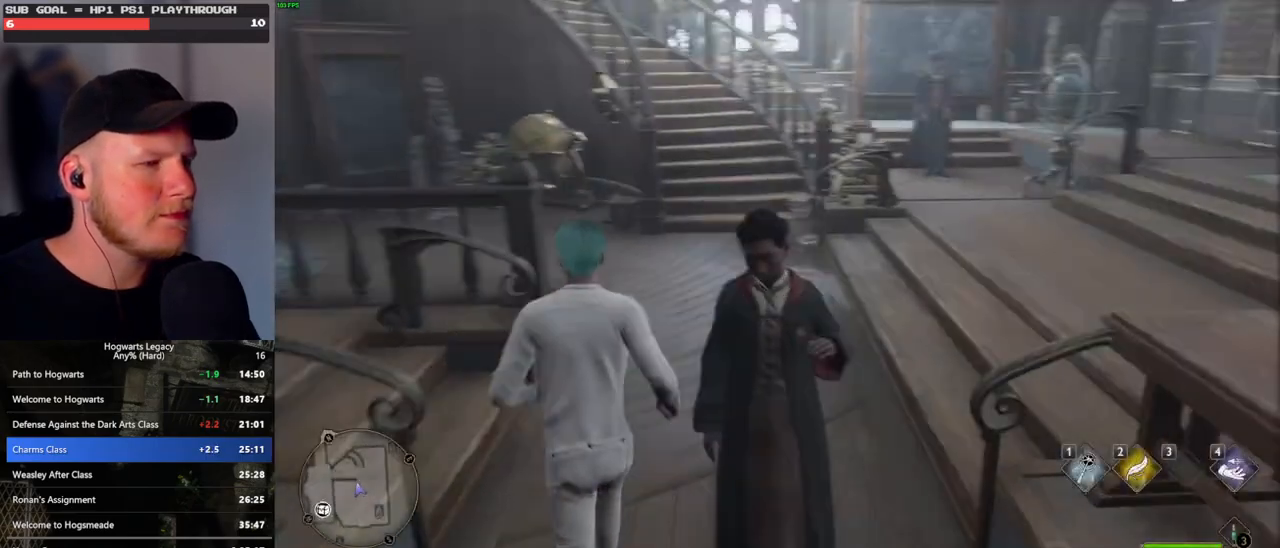
{"keys": ["d", "w"], "mouse": [], "events": []}
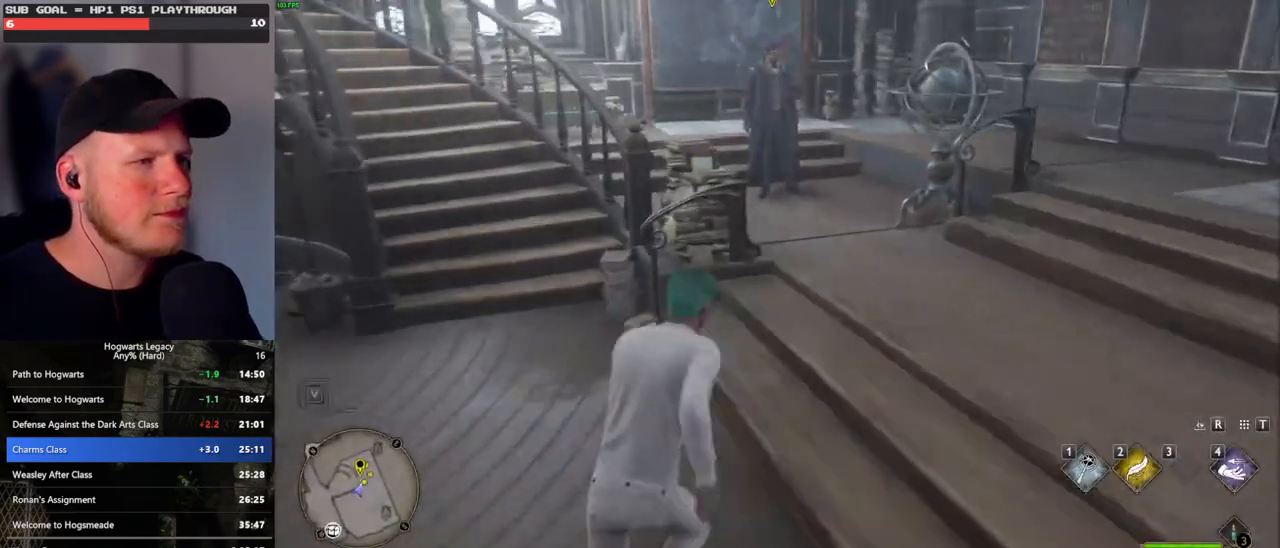
{"keys": ["f", "w"], "mouse": [], "events": [[17, "d", "up"], [433, "f", "down"]]}
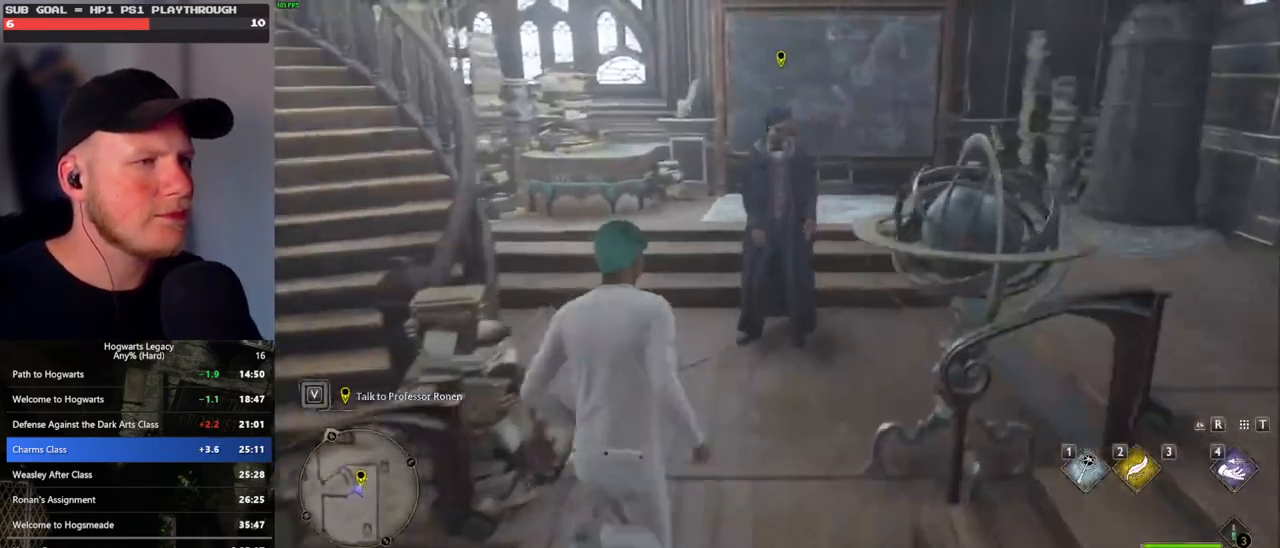
{"keys": [], "mouse": [], "events": [[17, "f", "up"], [83, "f", "down"], [167, "f", "up"], [183, "w", "up"], [250, "f", "down"], [317, "f", "up"]]}
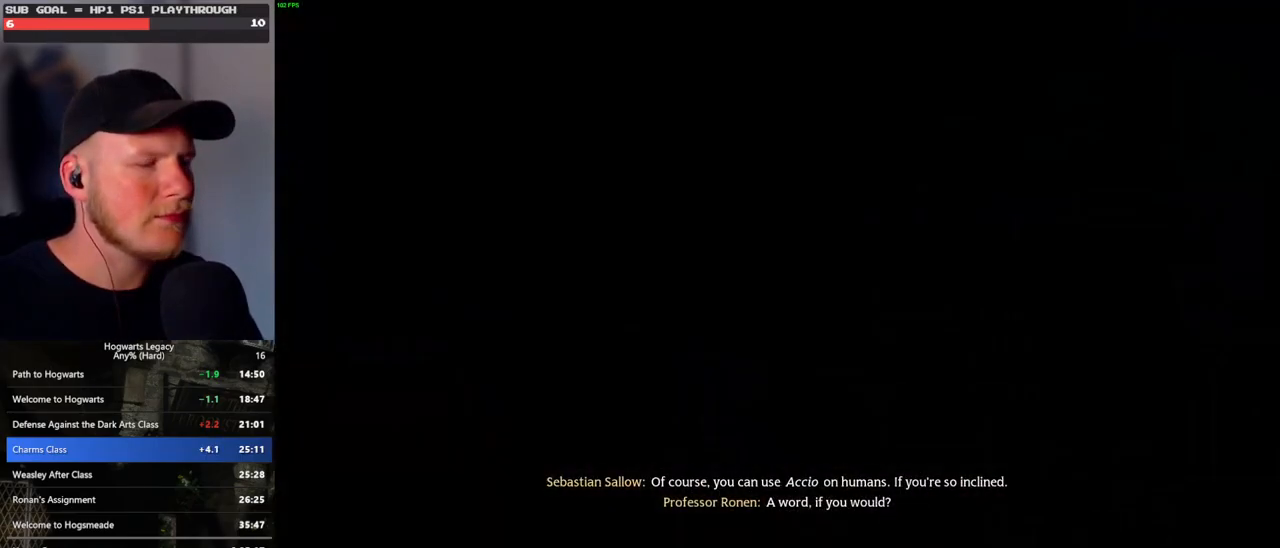
{"keys": [], "mouse": ["wheel"], "events": [[83, "mouse_wheel", "down"], [100, "mouse_wheel", "up"], [100, "q", "down"], [117, "mouse_wheel", "down"], [117, "space", "down"], [167, "mouse_wheel", "up"], [167, "q", "up"], [183, "mouse_wheel", "down"], [183, "space", "up"], [217, "mouse_wheel", "up"], [283, "q", "down"], [283, "space", "down"], [350, "q", "up"], [350, "space", "up"], [433, "mouse_wheel", "down"], [450, "mouse_wheel", "up"], [450, "q", "down"], [450, "space", "down"], [467, "mouse_wheel", "down"], [500, "q", "up"], [500, "space", "up"]]}
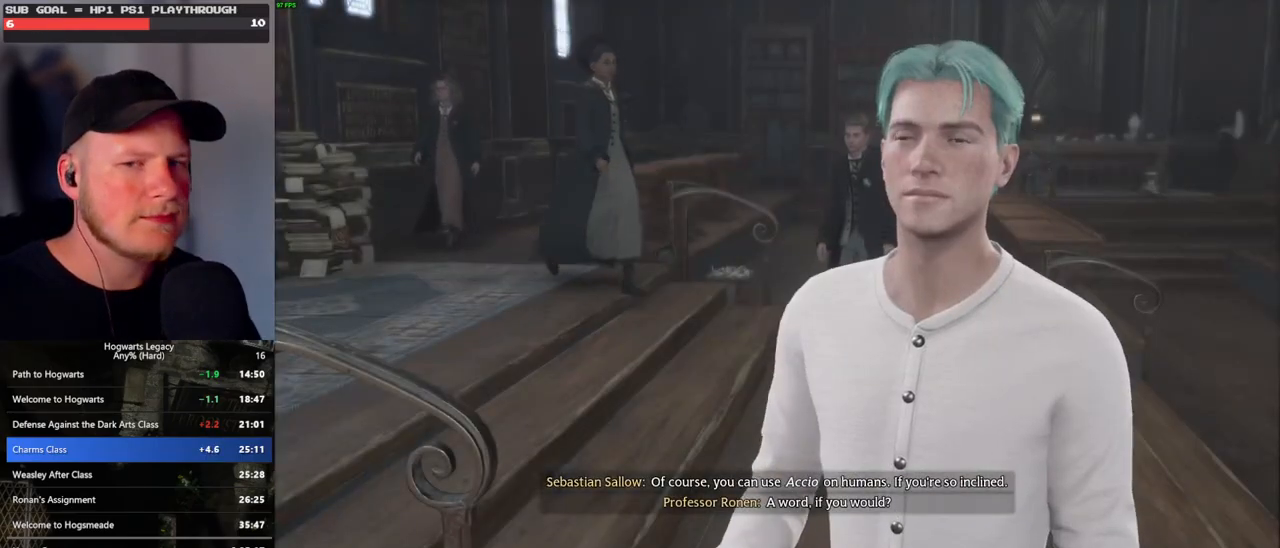
{"keys": [], "mouse": [], "events": [[83, "mouse_wheel", "up"], [83, "q", "down"], [117, "space", "down"], [167, "q", "up"], [167, "space", "up"], [250, "q", "down"], [267, "space", "down"], [283, "mouse_wheel", "down"], [317, "mouse_wheel", "up"], [317, "q", "up"], [317, "space", "up"], [333, "mouse_wheel", "down"], [417, "mouse_wheel", "up"], [417, "q", "down"], [433, "space", "down"], [483, "q", "up"], [483, "space", "up"]]}
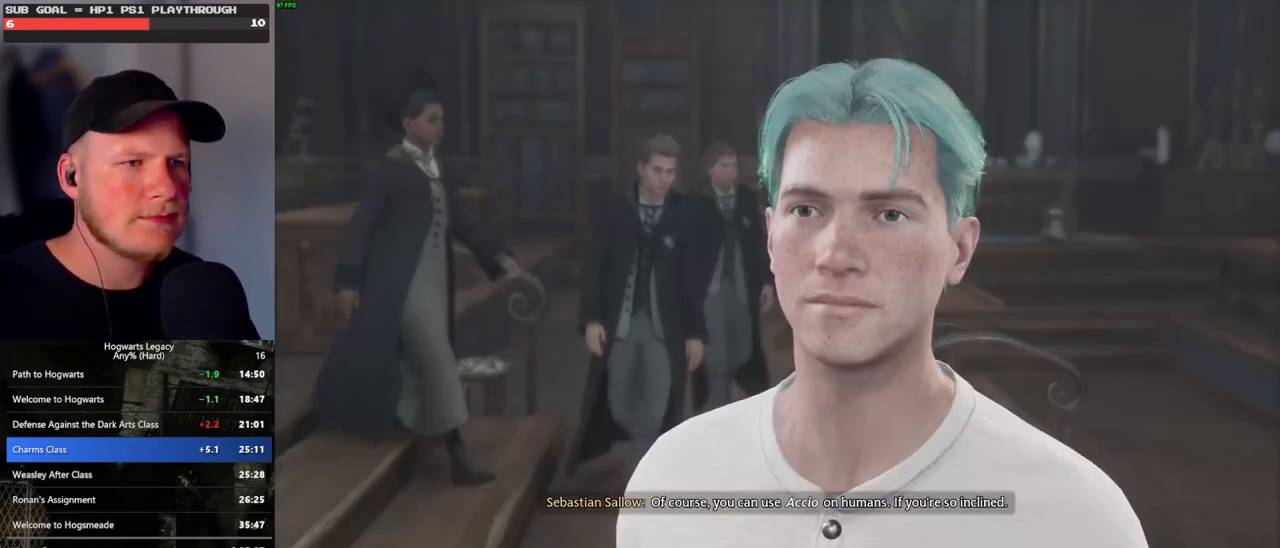
{"keys": [], "mouse": [], "events": [[67, "q", "down"], [83, "space", "down"], [133, "space", "up"], [150, "mouse_wheel", "down"], [150, "q", "up"], [250, "mouse_wheel", "up"], [250, "q", "down"], [267, "space", "down"], [283, "q", "up"], [300, "space", "up"], [400, "q", "down"], [400, "space", "down"], [433, "q", "up"], [450, "space", "up"], [467, "mouse_wheel", "down"], [500, "mouse_wheel", "up"]]}
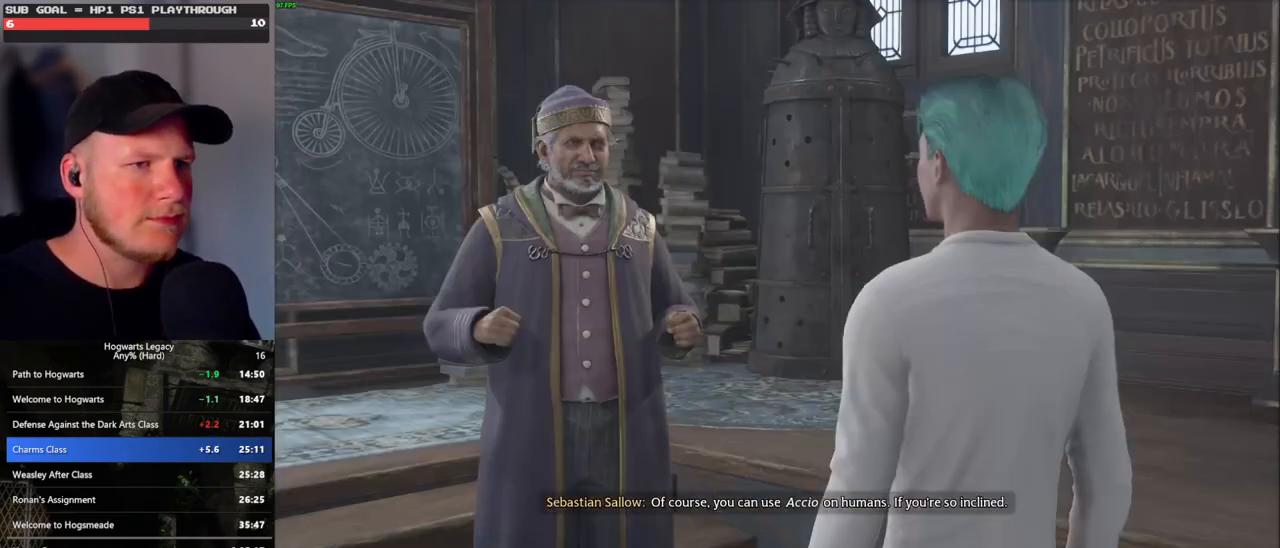
{"keys": [], "mouse": ["wheel"], "events": [[17, "mouse_wheel", "down"], [50, "mouse_wheel", "up"], [50, "q", "down"], [67, "space", "down"], [83, "mouse_wheel", "down"], [100, "mouse_wheel", "up"], [100, "q", "up"], [100, "space", "up"], [200, "q", "down"], [217, "space", "down"], [250, "q", "up"], [267, "space", "up"], [333, "mouse_wheel", "down"], [367, "mouse_wheel", "up"], [383, "q", "down"], [400, "mouse_wheel", "down"], [417, "q", "up"]]}
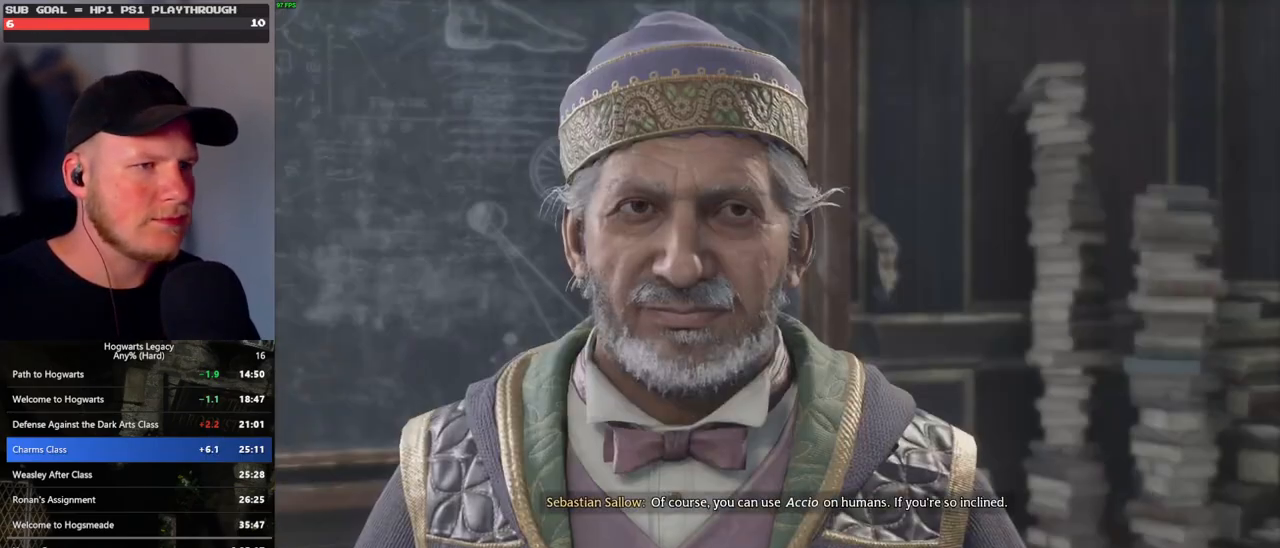
{"keys": ["q", "space"], "mouse": [], "events": [[17, "mouse_wheel", "up"], [17, "q", "down"], [17, "space", "down"], [83, "q", "up"], [83, "space", "up"], [183, "q", "down"], [183, "space", "down"], [200, "mouse_wheel", "down"], [233, "mouse_wheel", "up"], [233, "q", "up"], [233, "space", "up"], [267, "mouse_wheel", "down"], [283, "mouse_wheel", "up"], [333, "q", "down"], [350, "space", "down"], [400, "q", "up"], [400, "space", "up"], [483, "q", "down"], [500, "space", "down"]]}
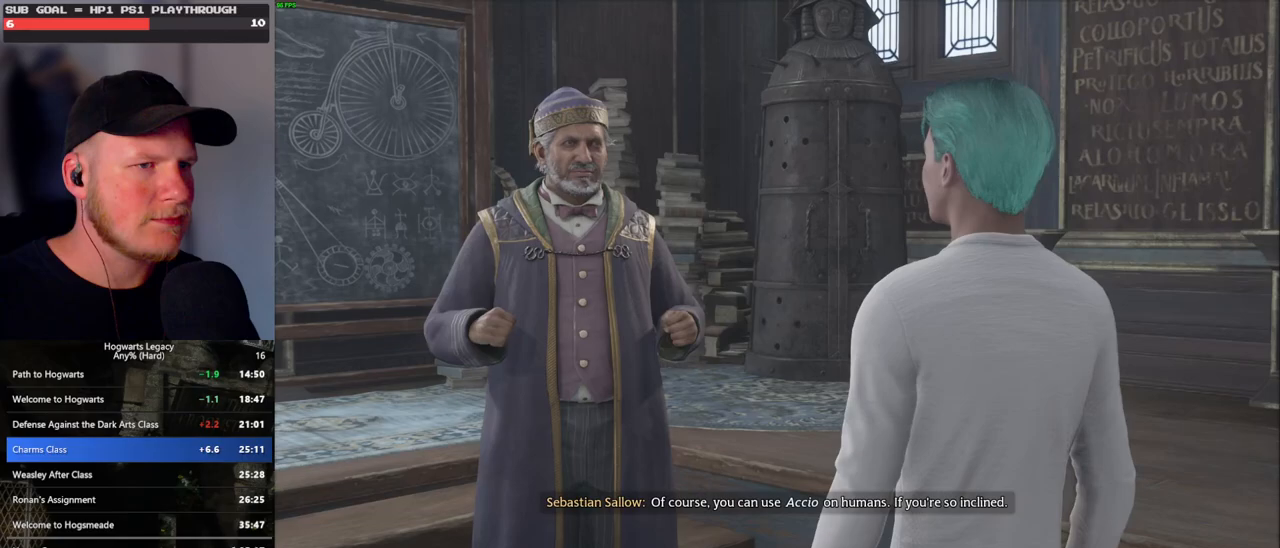
{"keys": ["q", "space"], "mouse": ["wheel"], "events": [[33, "mouse_wheel", "down"], [50, "mouse_wheel", "up"], [50, "space", "up"], [67, "mouse_wheel", "down"], [67, "q", "up"], [150, "mouse_wheel", "up"], [150, "q", "down"], [150, "space", "down"], [167, "mouse_wheel", "down"], [217, "mouse_wheel", "up"], [217, "q", "up"], [217, "space", "up"], [317, "q", "down"], [317, "space", "down"], [367, "q", "up"], [367, "space", "up"], [400, "mouse_wheel", "down"], [467, "mouse_wheel", "up"], [467, "q", "down"], [483, "space", "down"], [500, "mouse_wheel", "down"]]}